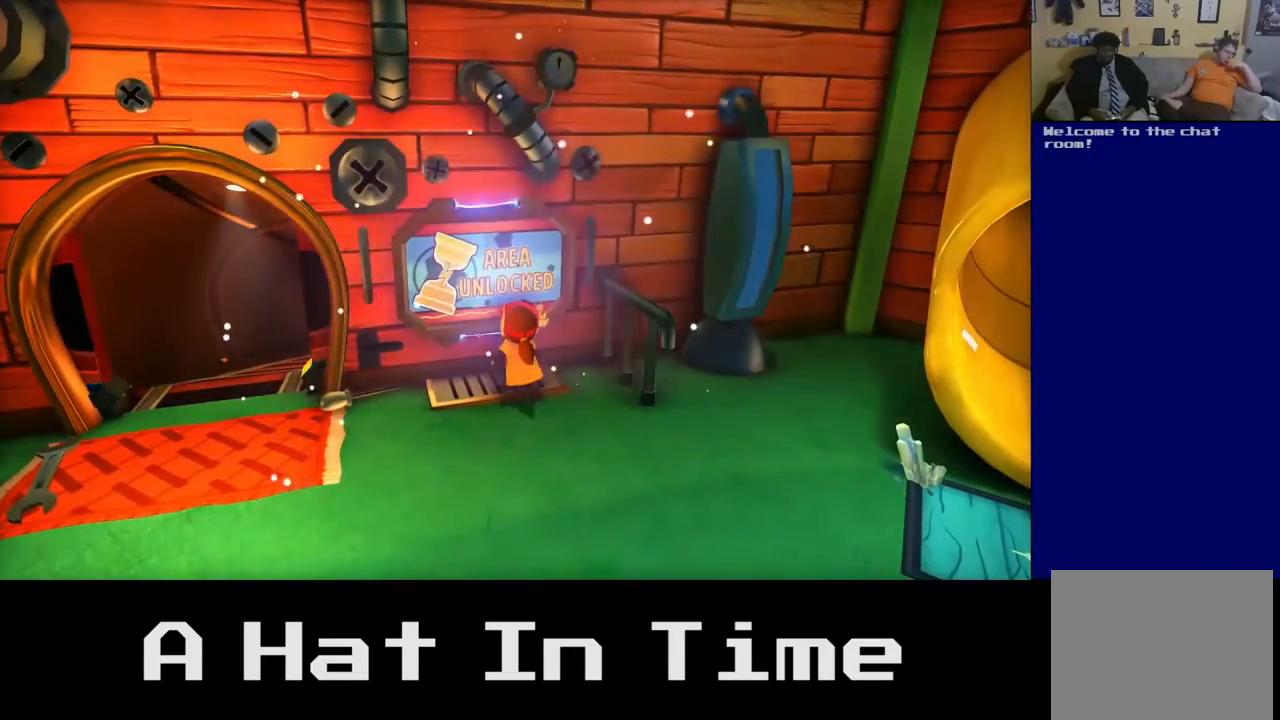
Gameplay with a controller (Xbox layout); each line is a JSON object with the inputs held at the frame after it. "events" lists button and stick changes between this image and that frame as [ms after this image, input, new state], when the widget could be followed in between.
{"buttons": [], "left_stick": "center", "right_stick": "center", "events": [[233, "left_stick", "center"]]}
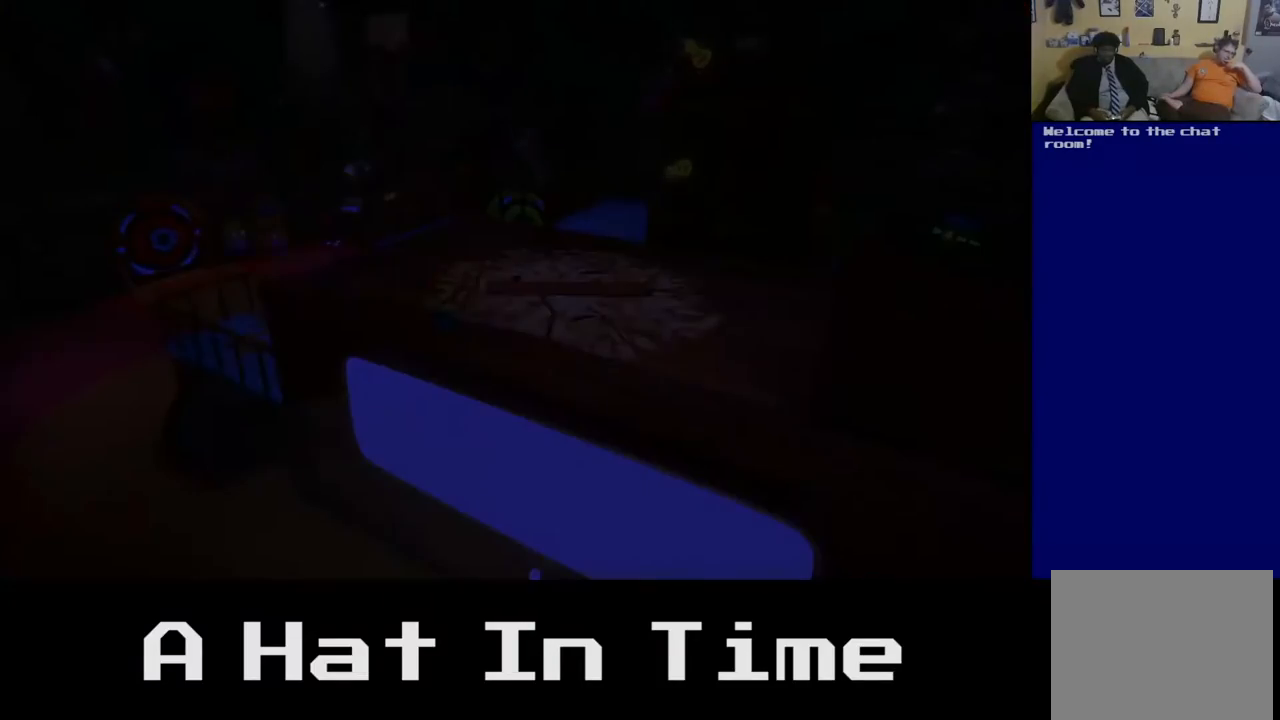
{"buttons": [], "left_stick": "center", "right_stick": "center", "events": []}
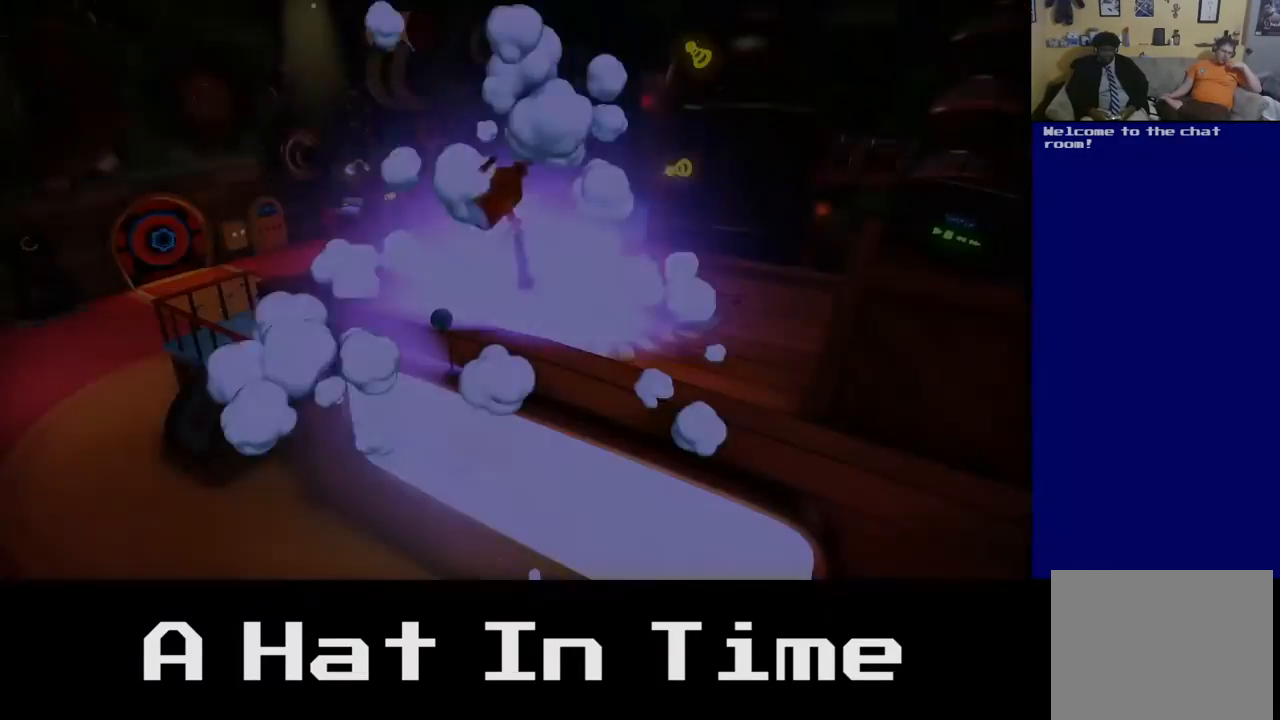
{"buttons": [], "left_stick": "center", "right_stick": "center", "events": []}
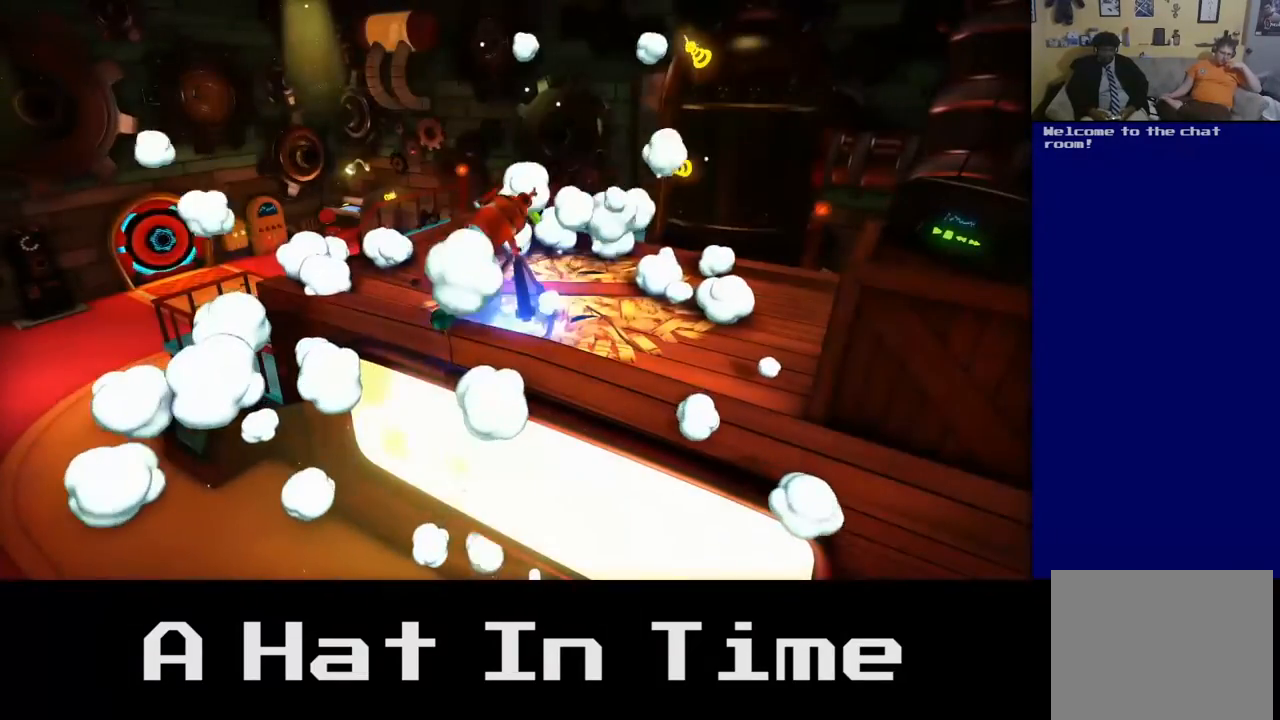
{"buttons": [], "left_stick": "center", "right_stick": "center", "events": []}
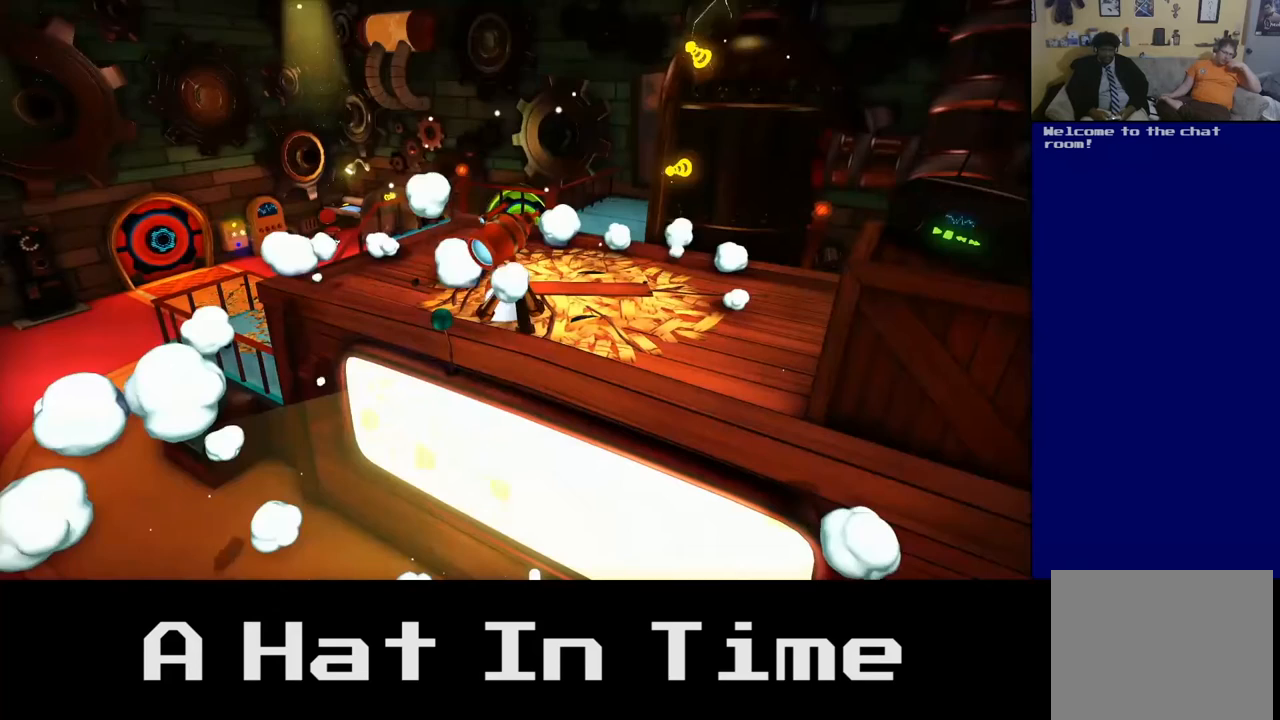
{"buttons": [], "left_stick": "center", "right_stick": "center", "events": []}
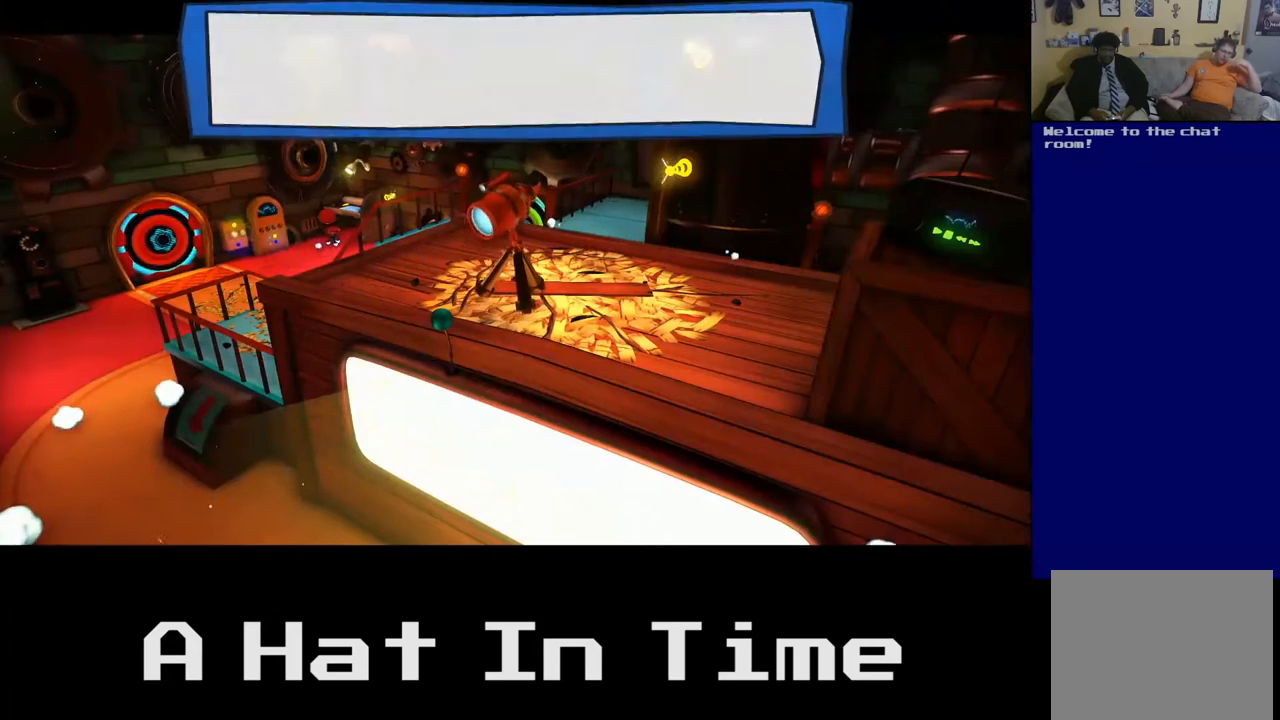
{"buttons": [], "left_stick": "center", "right_stick": "center", "events": []}
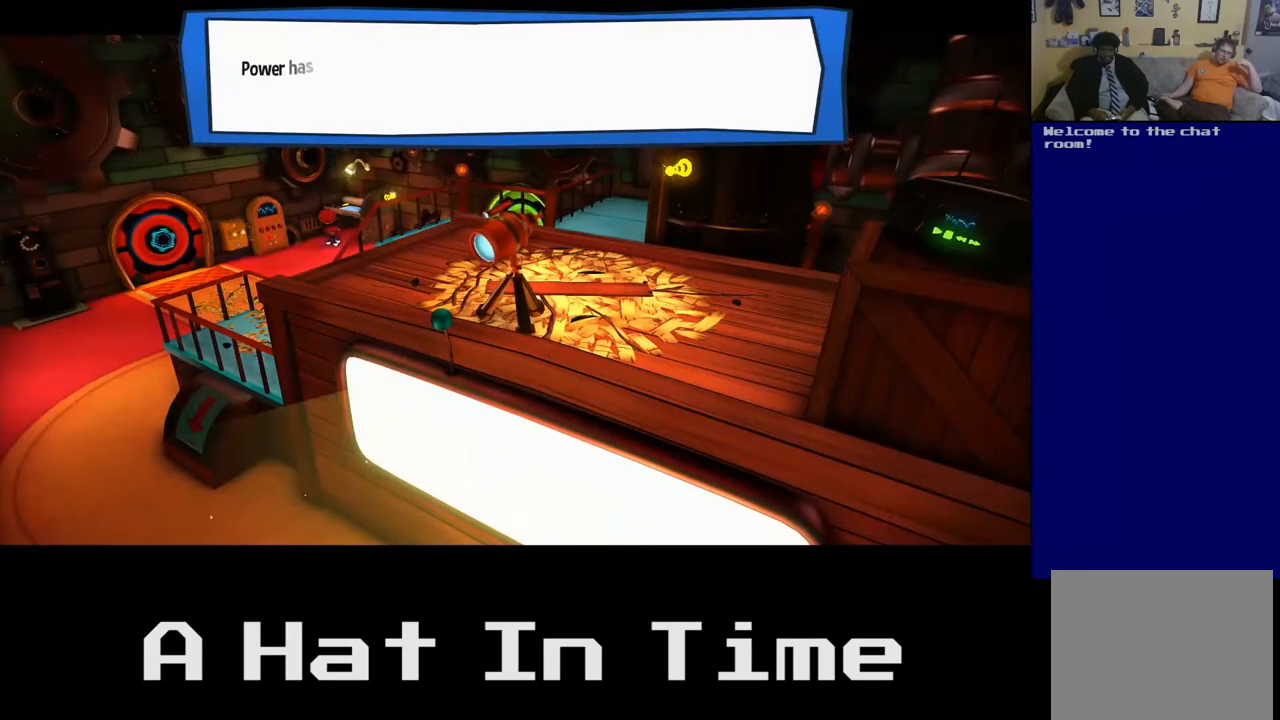
{"buttons": [], "left_stick": "center", "right_stick": "center", "events": []}
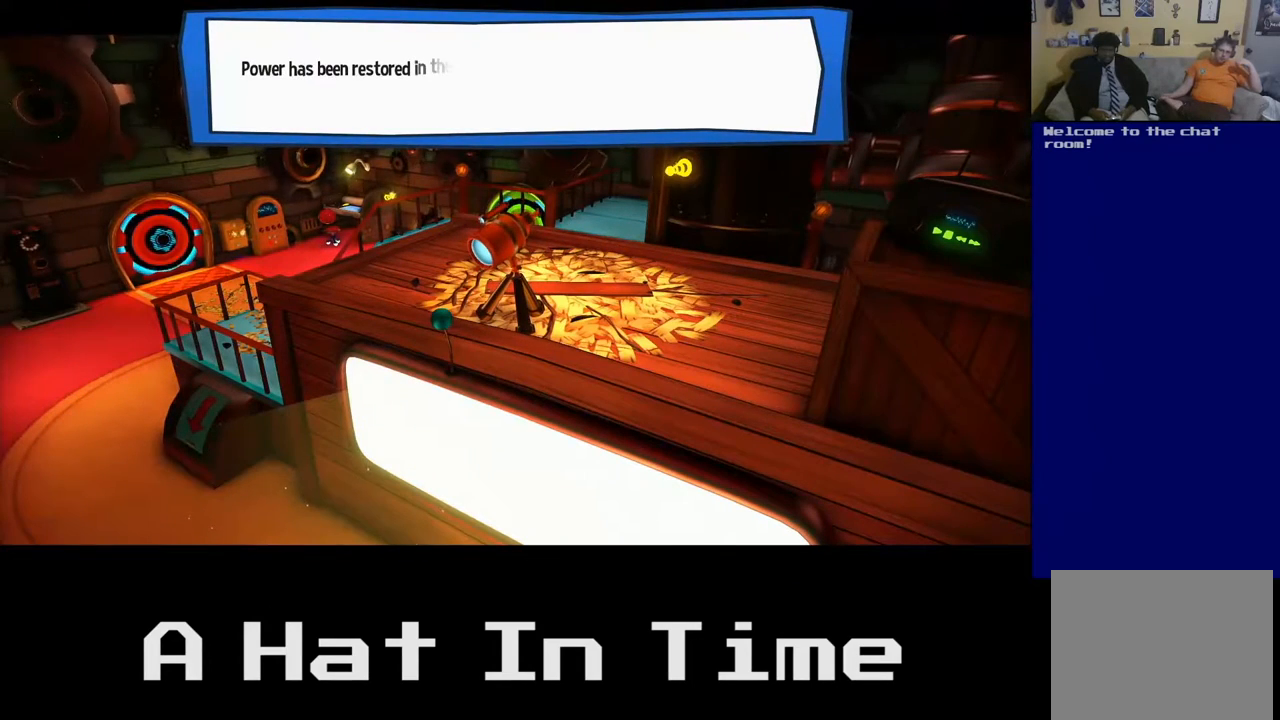
{"buttons": [], "left_stick": "center", "right_stick": "center", "events": []}
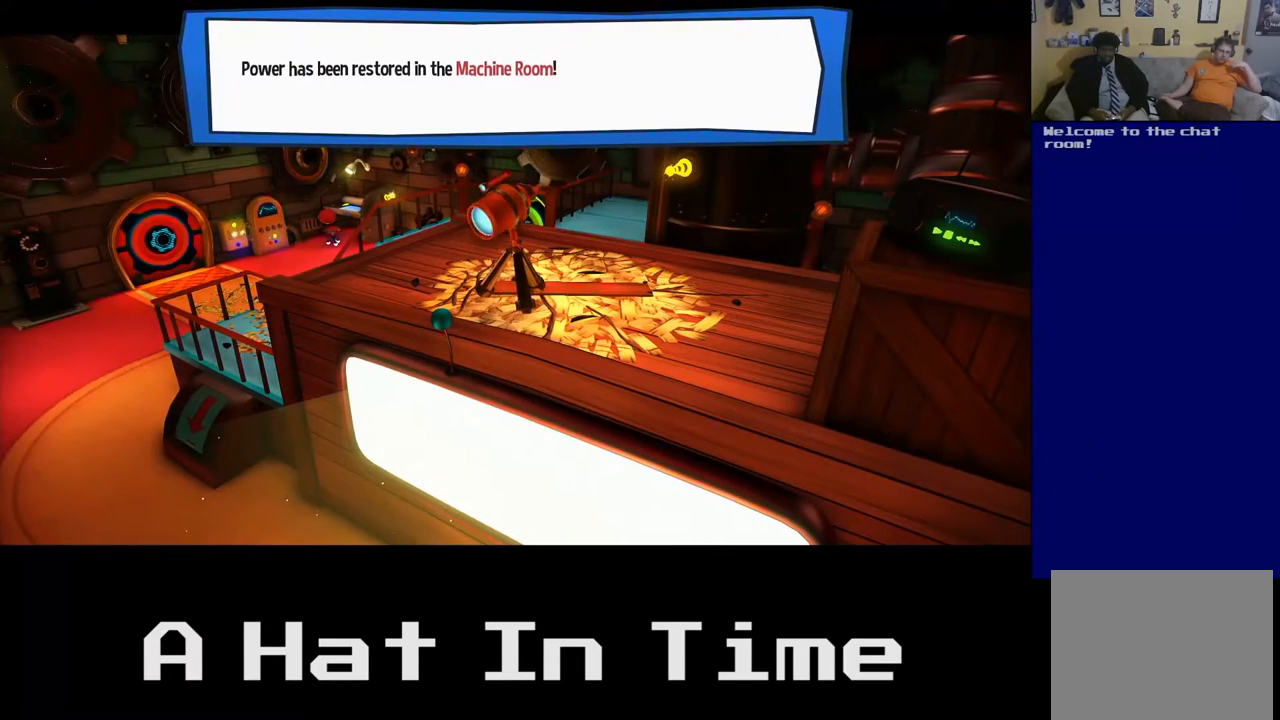
{"buttons": [], "left_stick": "center", "right_stick": "center", "events": []}
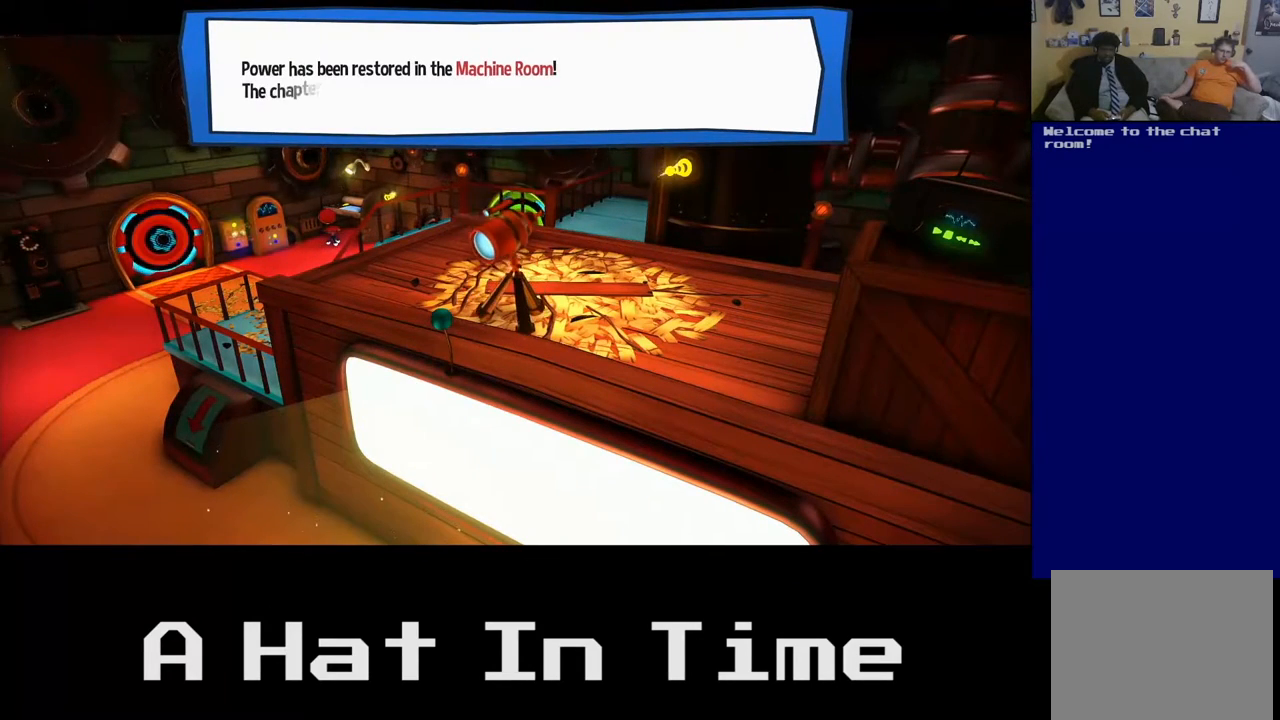
{"buttons": [], "left_stick": "center", "right_stick": "center", "events": [[283, "A", "down"], [383, "A", "up"]]}
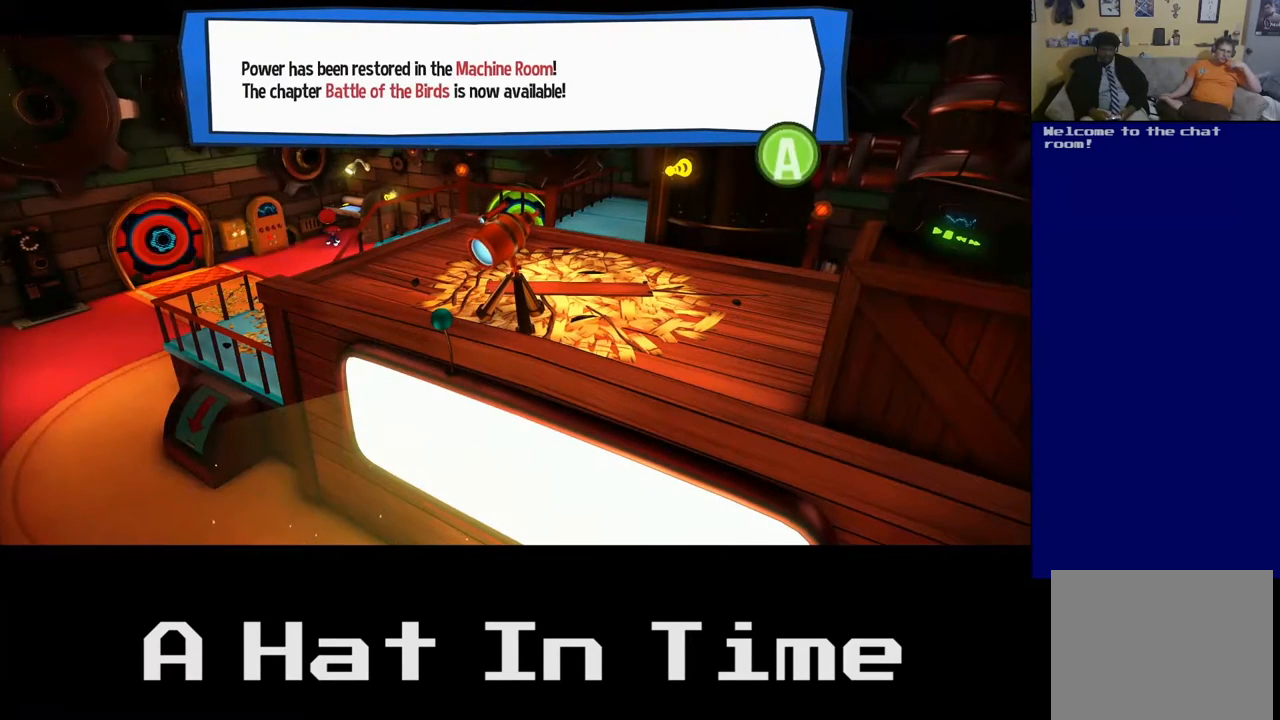
{"buttons": ["A"], "left_stick": "center", "right_stick": "center", "events": [[500, "A", "down"]]}
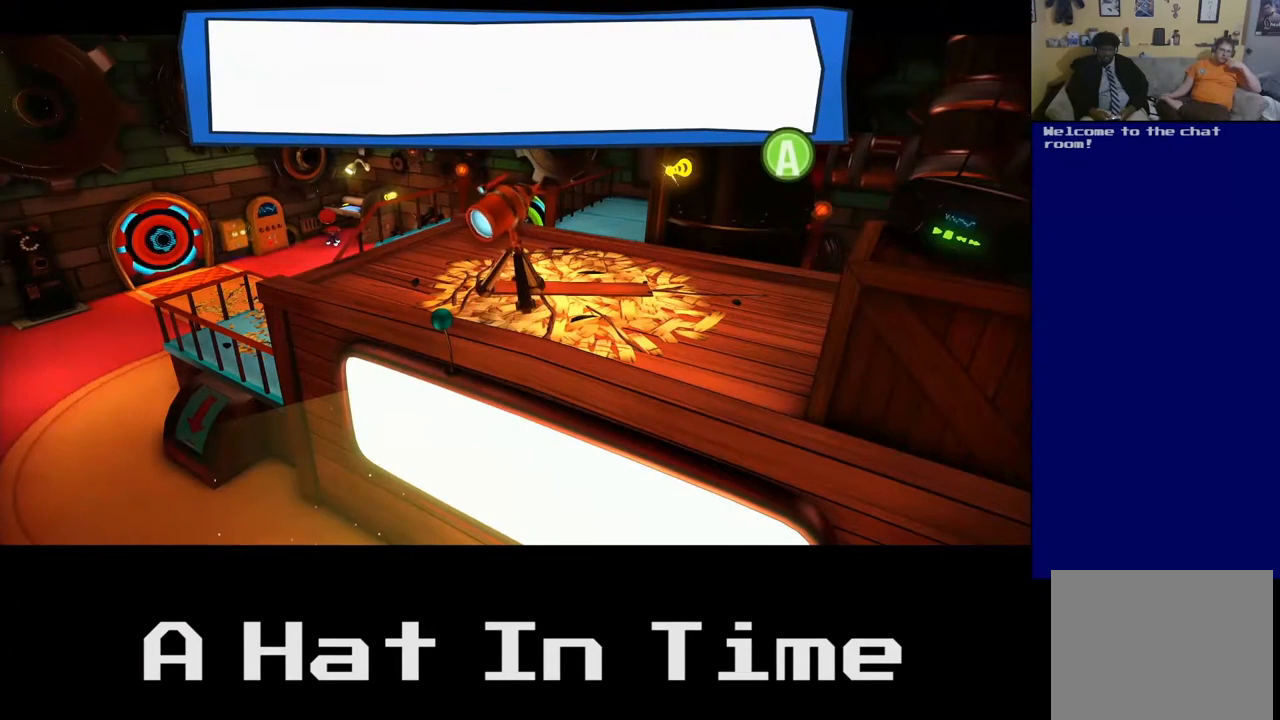
{"buttons": [], "left_stick": "center", "right_stick": "center", "events": [[167, "A", "up"]]}
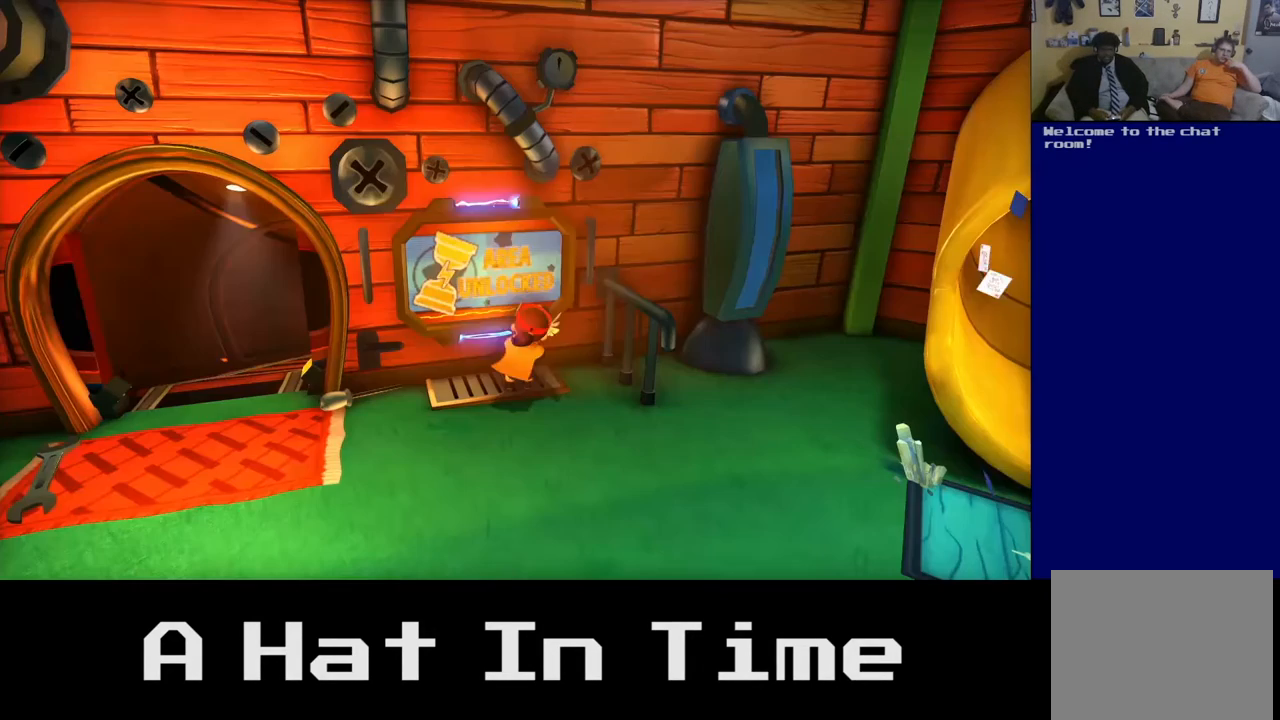
{"buttons": [], "left_stick": "left", "right_stick": "center", "events": [[67, "left_stick", "down-left"], [317, "left_stick", "center"], [450, "left_stick", "left"]]}
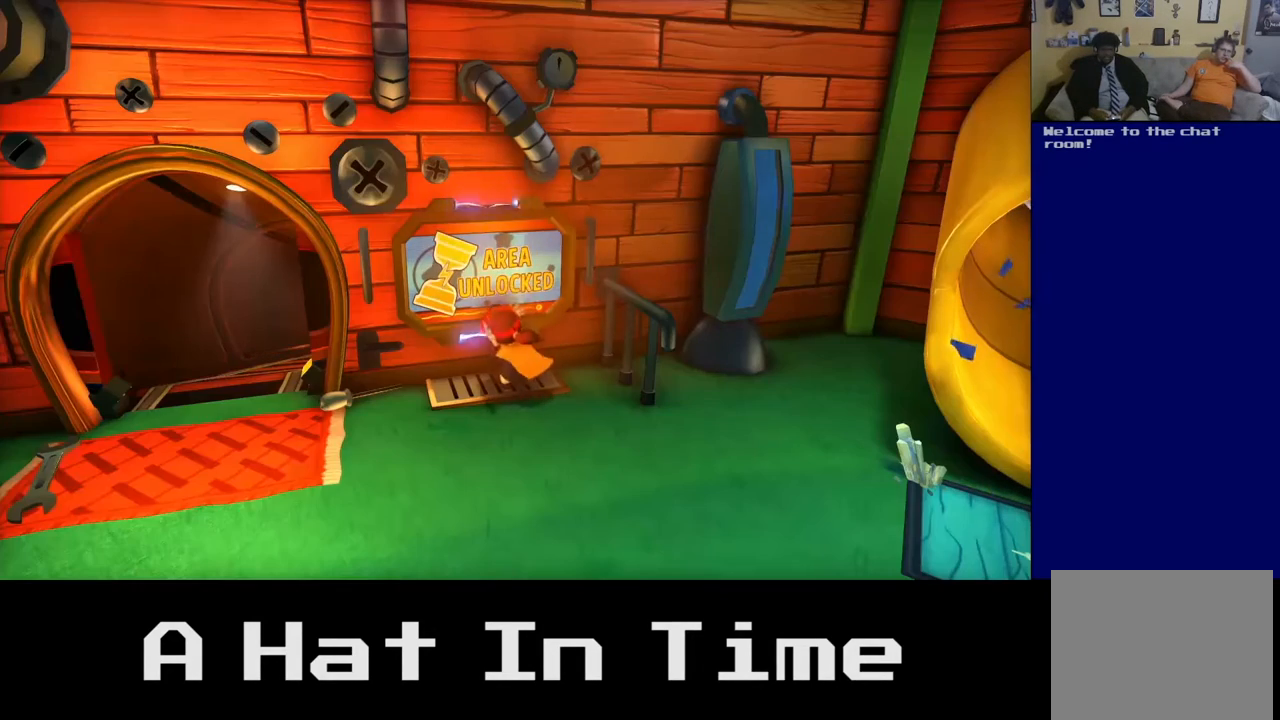
{"buttons": [], "left_stick": "left", "right_stick": "center", "events": []}
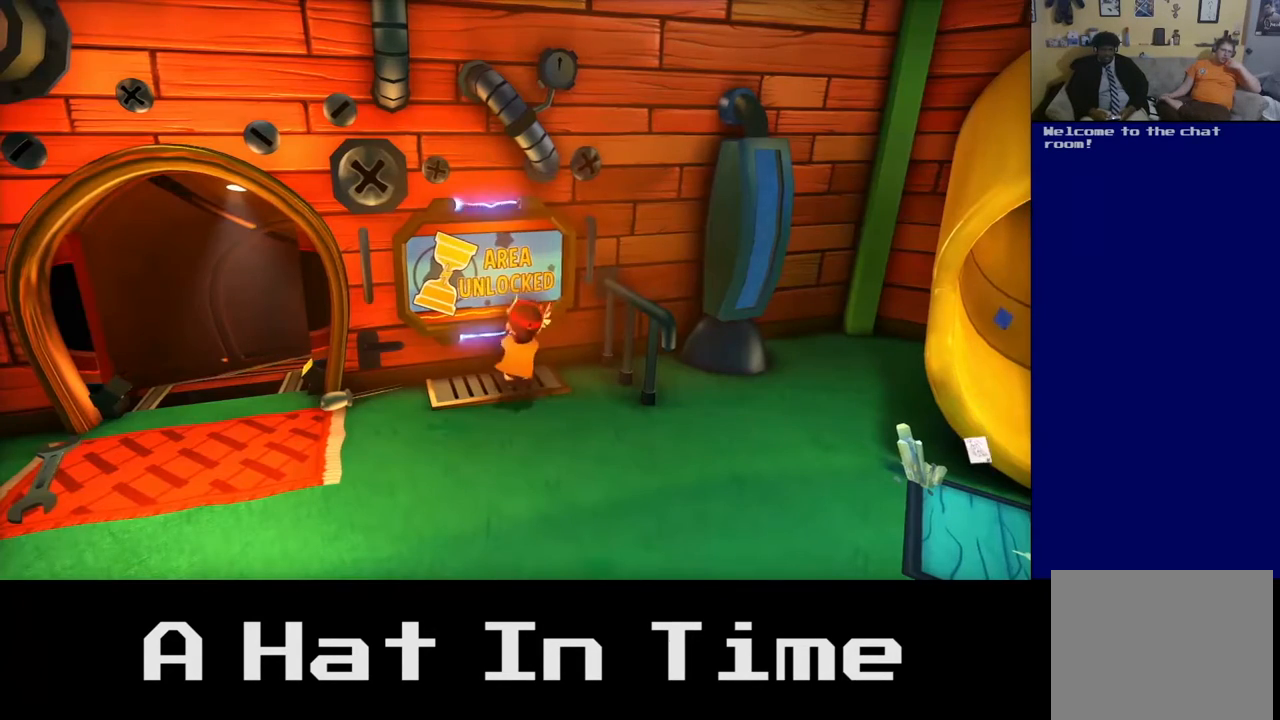
{"buttons": [], "left_stick": "down-left", "right_stick": "center", "events": [[67, "left_stick", "center"], [433, "left_stick", "down-left"]]}
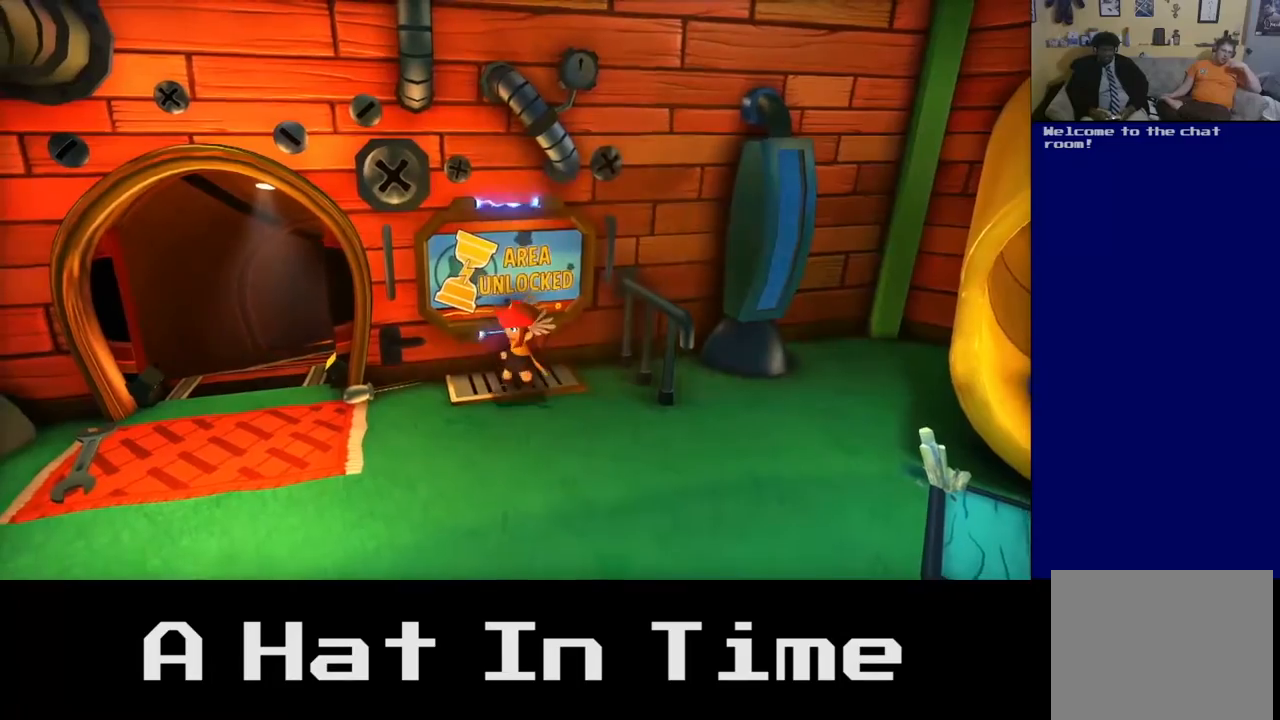
{"buttons": [], "left_stick": "up-left", "right_stick": "center", "events": [[183, "left_stick", "left"], [283, "left_stick", "up-left"]]}
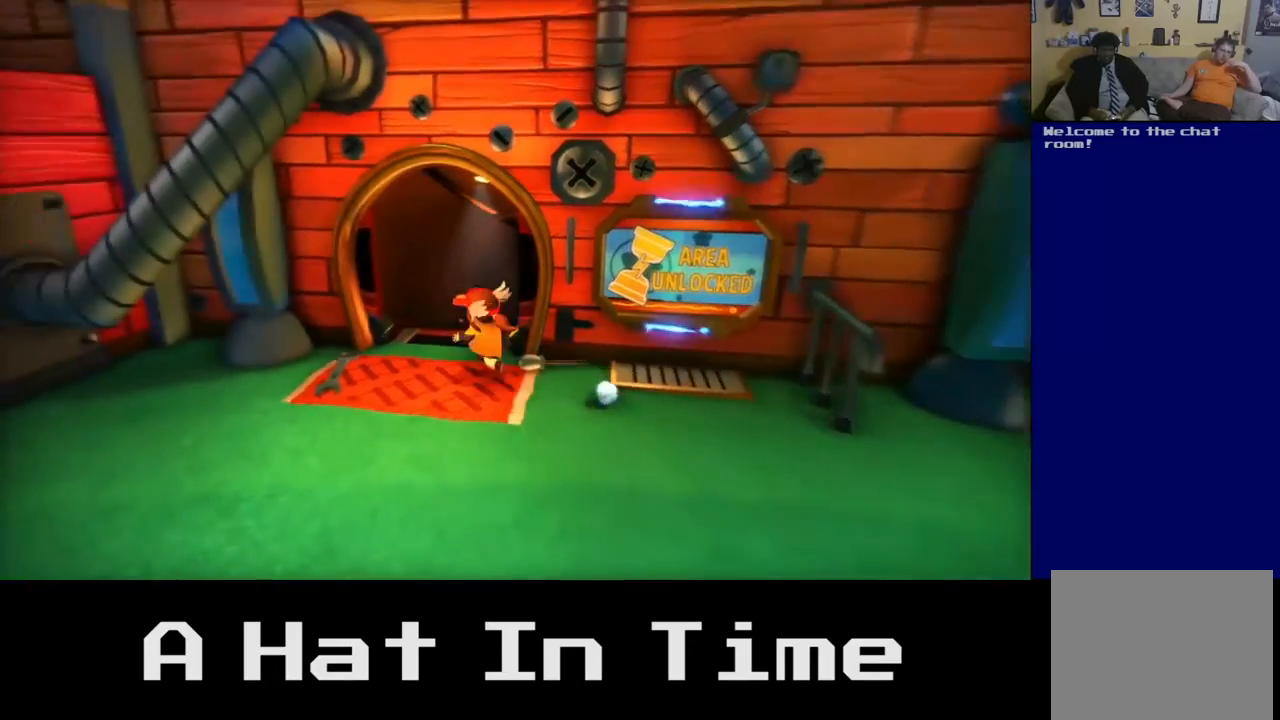
{"buttons": [], "left_stick": "up-right", "right_stick": "center", "events": [[200, "left_stick", "up"], [467, "left_stick", "up-right"]]}
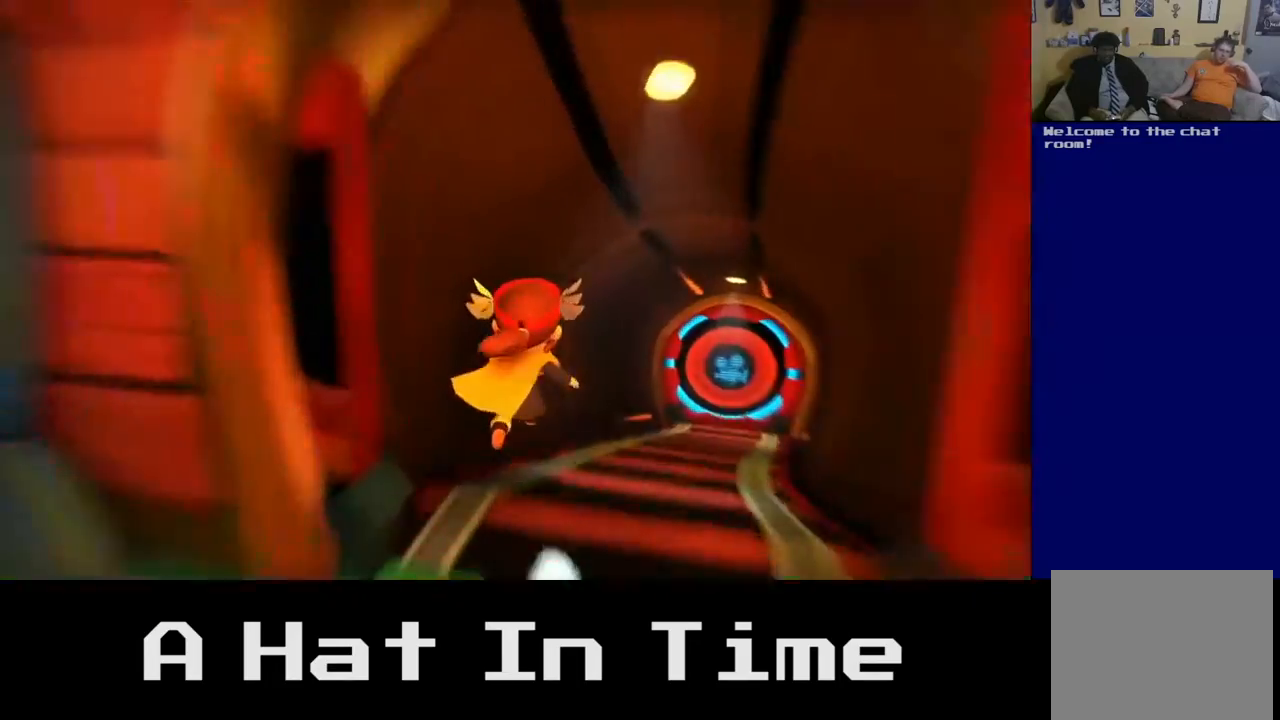
{"buttons": [], "left_stick": "up-right", "right_stick": "center", "events": []}
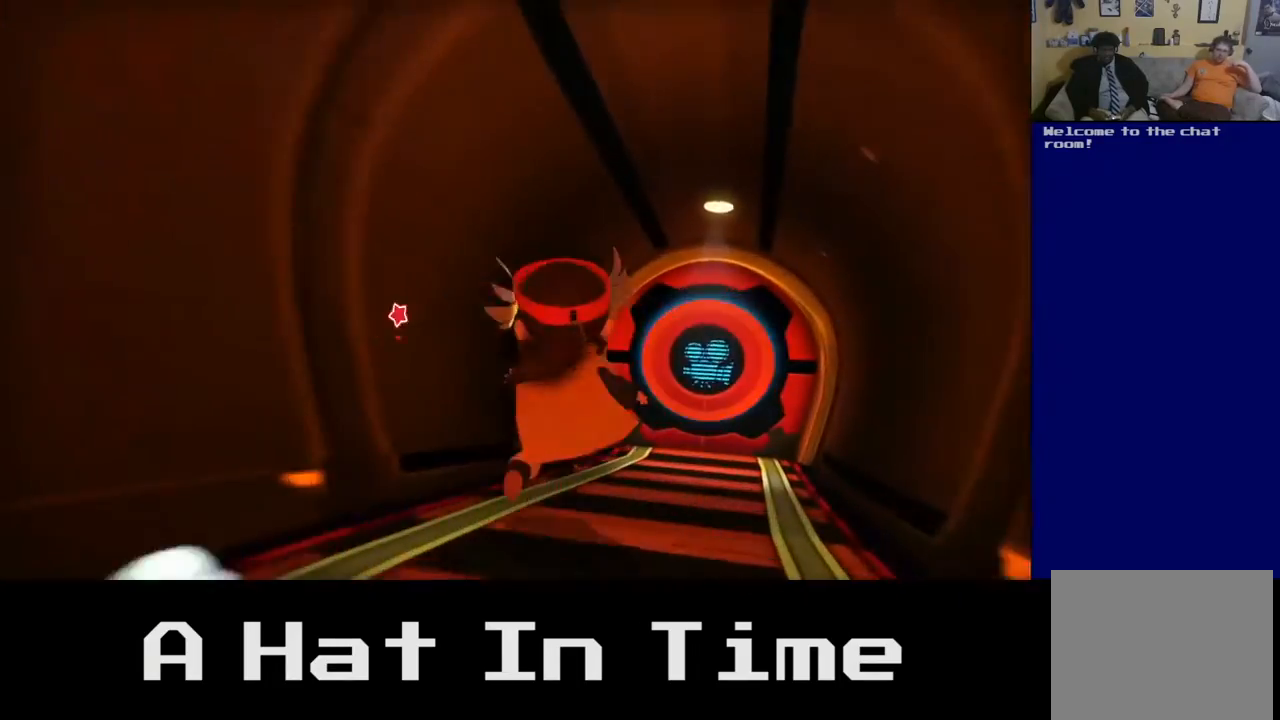
{"buttons": [], "left_stick": "up-right", "right_stick": "center", "events": []}
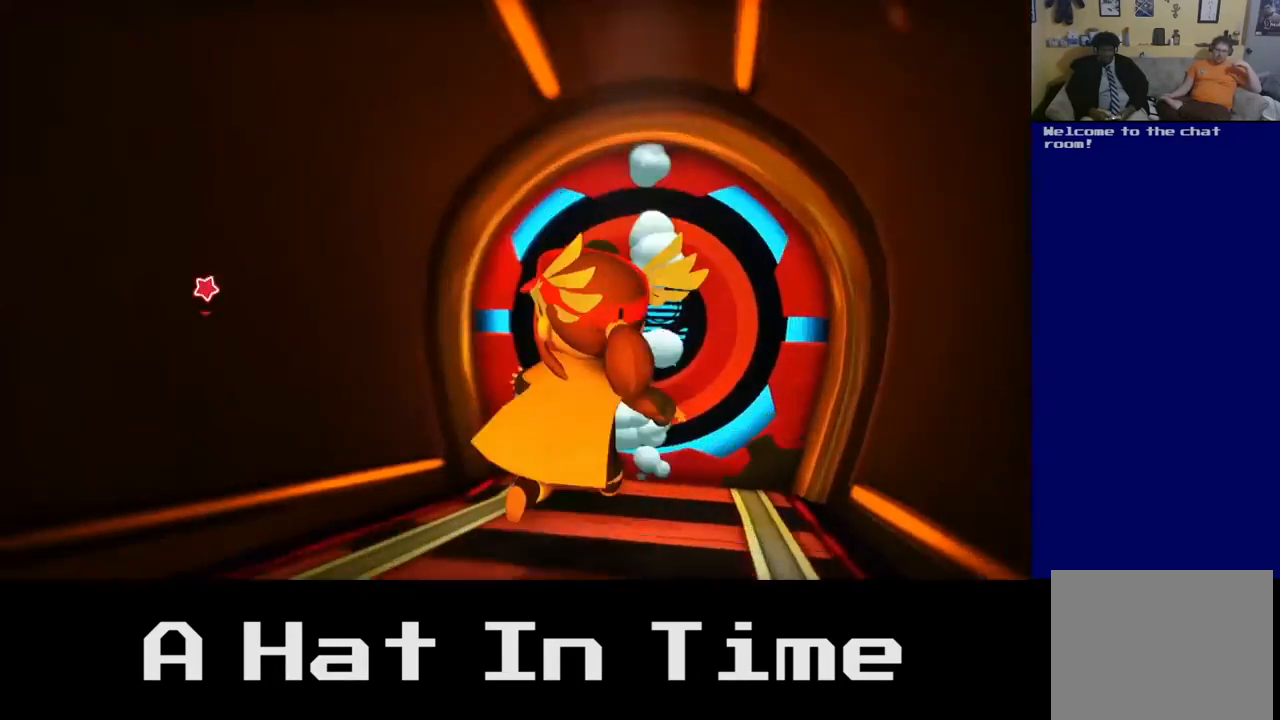
{"buttons": [], "left_stick": "up", "right_stick": "center", "events": [[100, "A", "down"], [100, "left_stick", "up"], [283, "A", "up"]]}
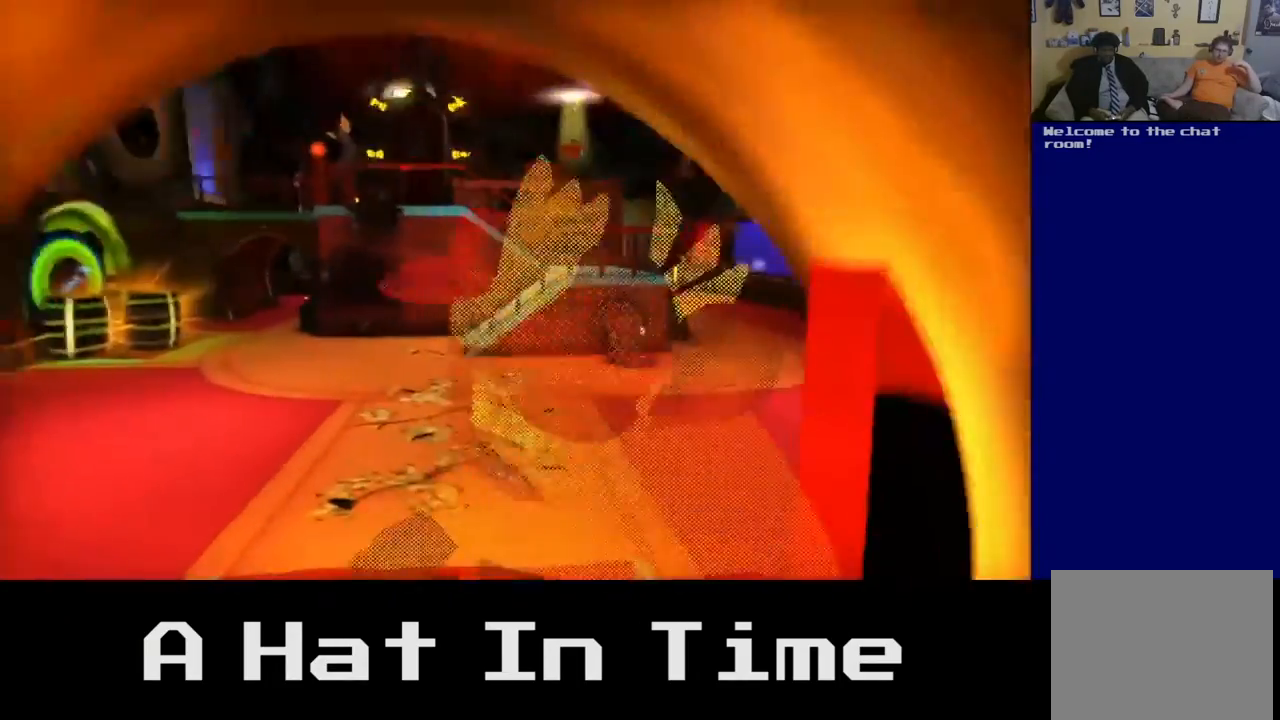
{"buttons": [], "left_stick": "up-left", "right_stick": "center", "events": [[300, "A", "down"], [433, "left_stick", "up-left"], [500, "A", "up"]]}
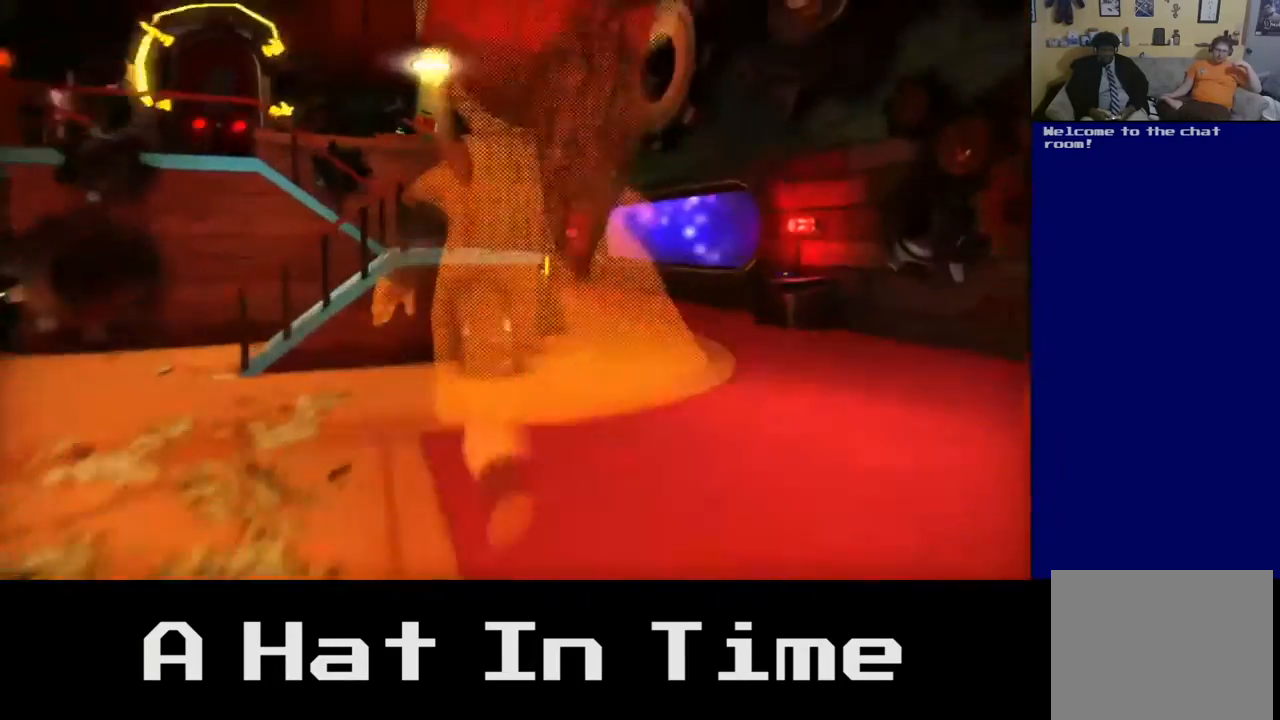
{"buttons": ["A"], "left_stick": "up-left", "right_stick": "center", "events": [[350, "A", "down"]]}
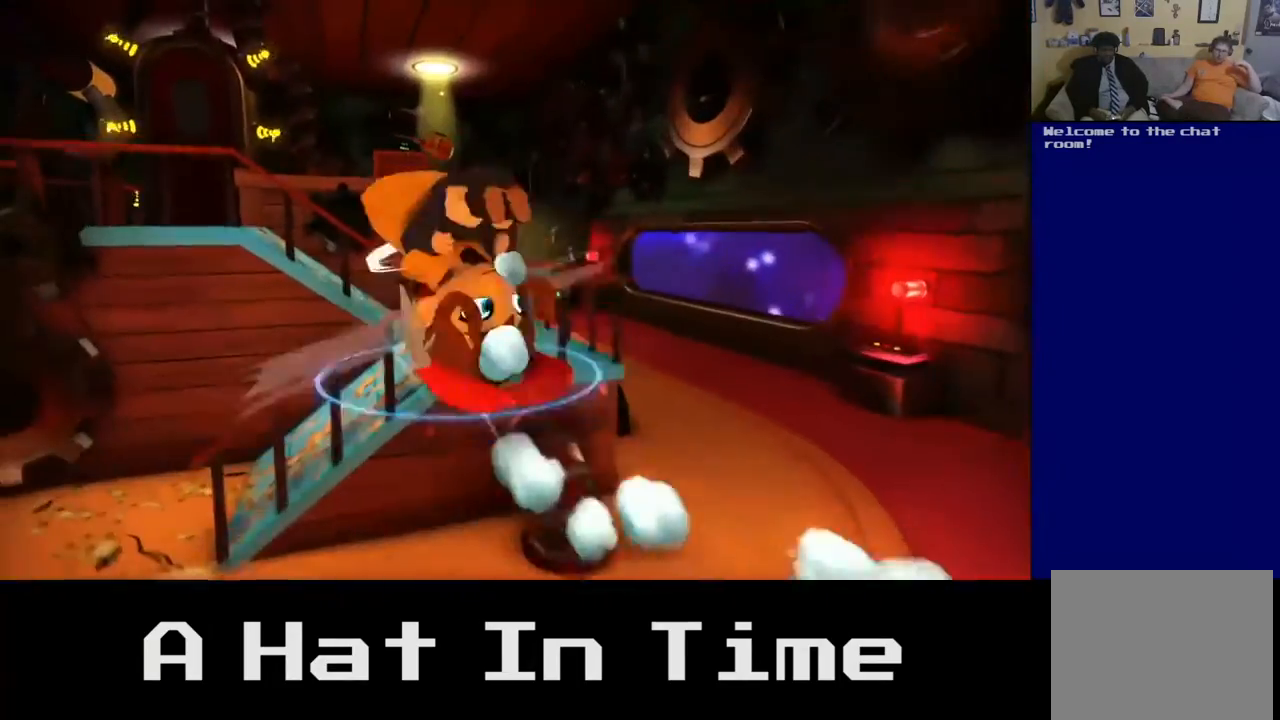
{"buttons": [], "left_stick": "up-right", "right_stick": "center", "events": [[17, "left_stick", "up"], [83, "A", "up"], [250, "left_stick", "up-right"]]}
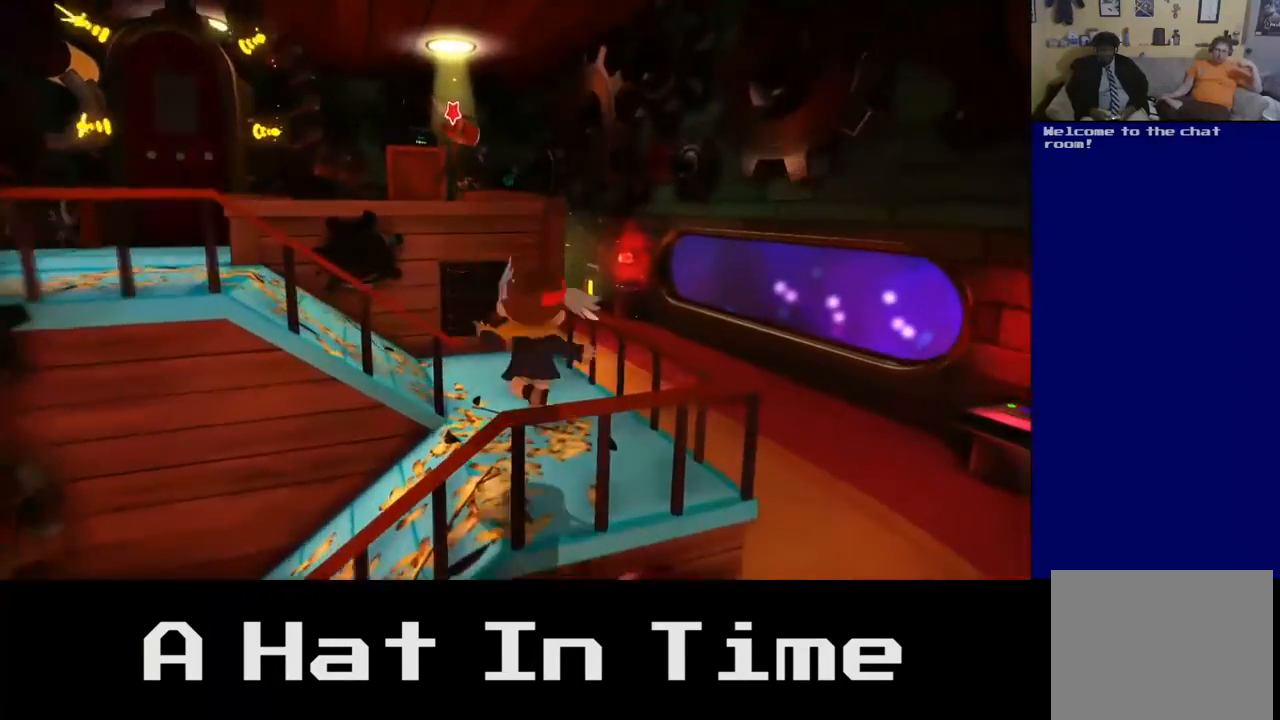
{"buttons": [], "left_stick": "up-left", "right_stick": "center", "events": [[117, "left_stick", "up"], [233, "A", "down"], [250, "left_stick", "up-left"], [433, "A", "up"]]}
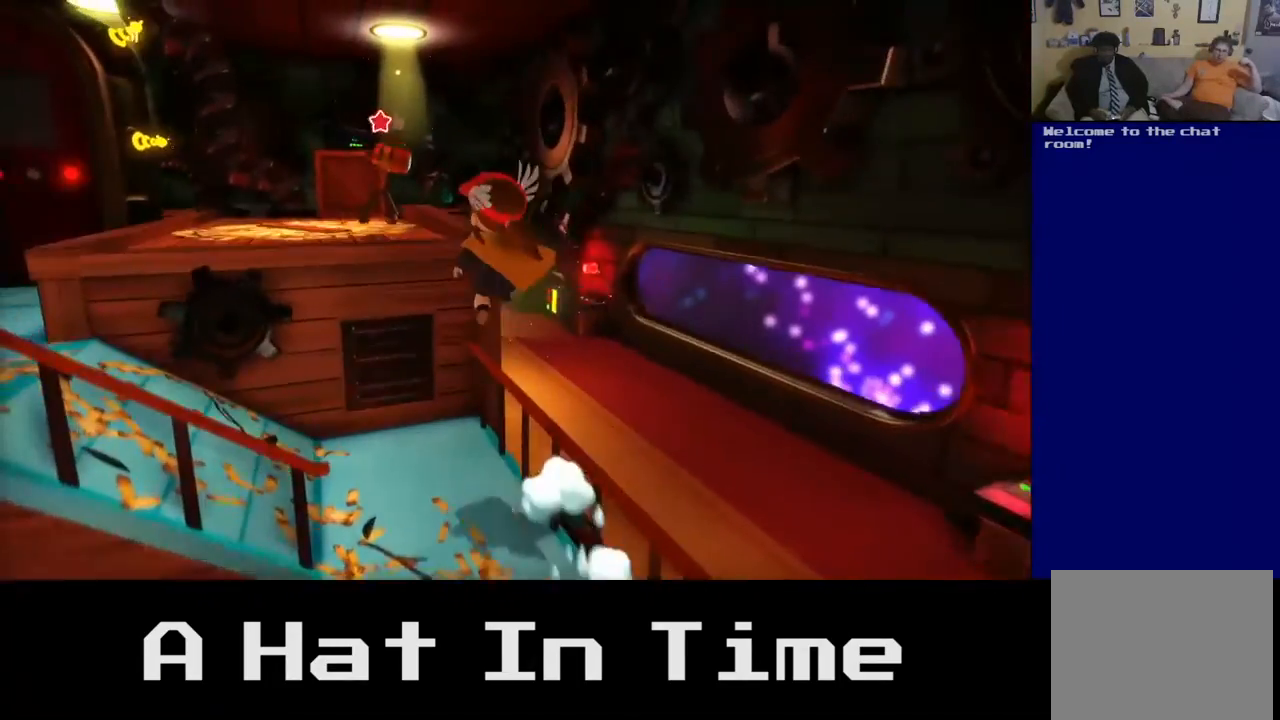
{"buttons": [], "left_stick": "up-left", "right_stick": "center", "events": [[200, "A", "down"], [383, "A", "up"]]}
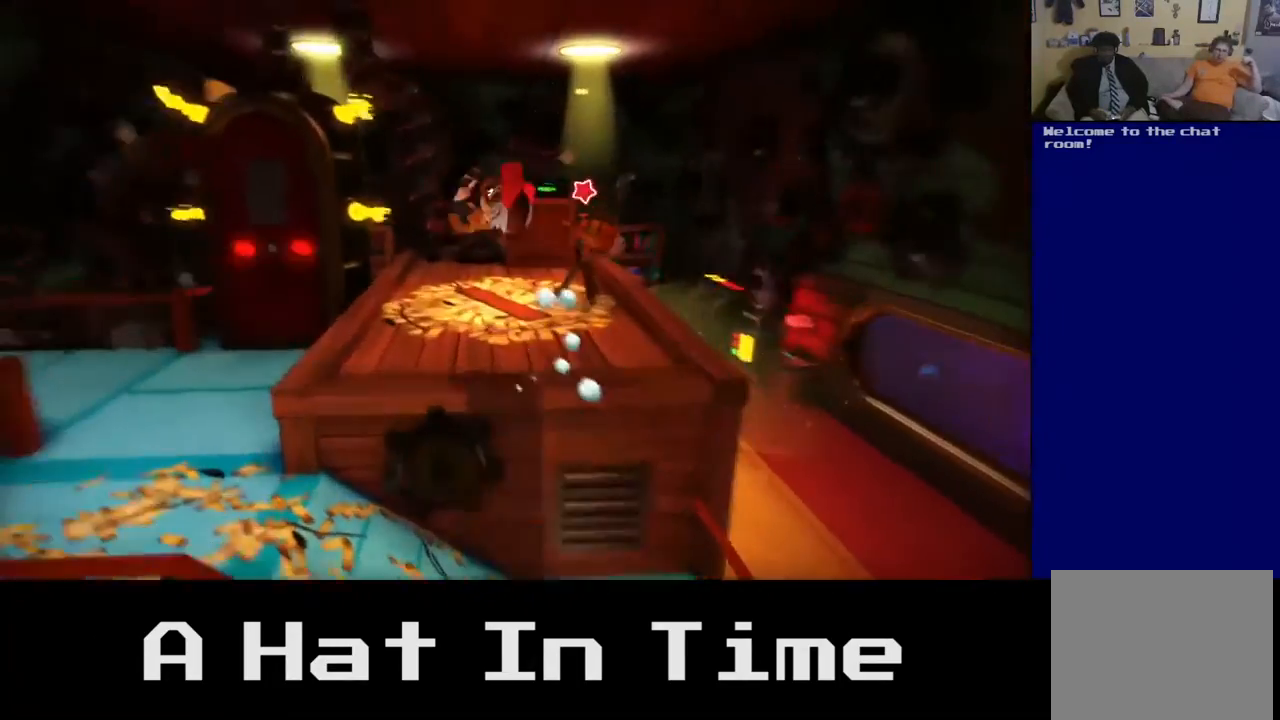
{"buttons": [], "left_stick": "right", "right_stick": "center", "events": [[33, "left_stick", "up"], [483, "left_stick", "right"]]}
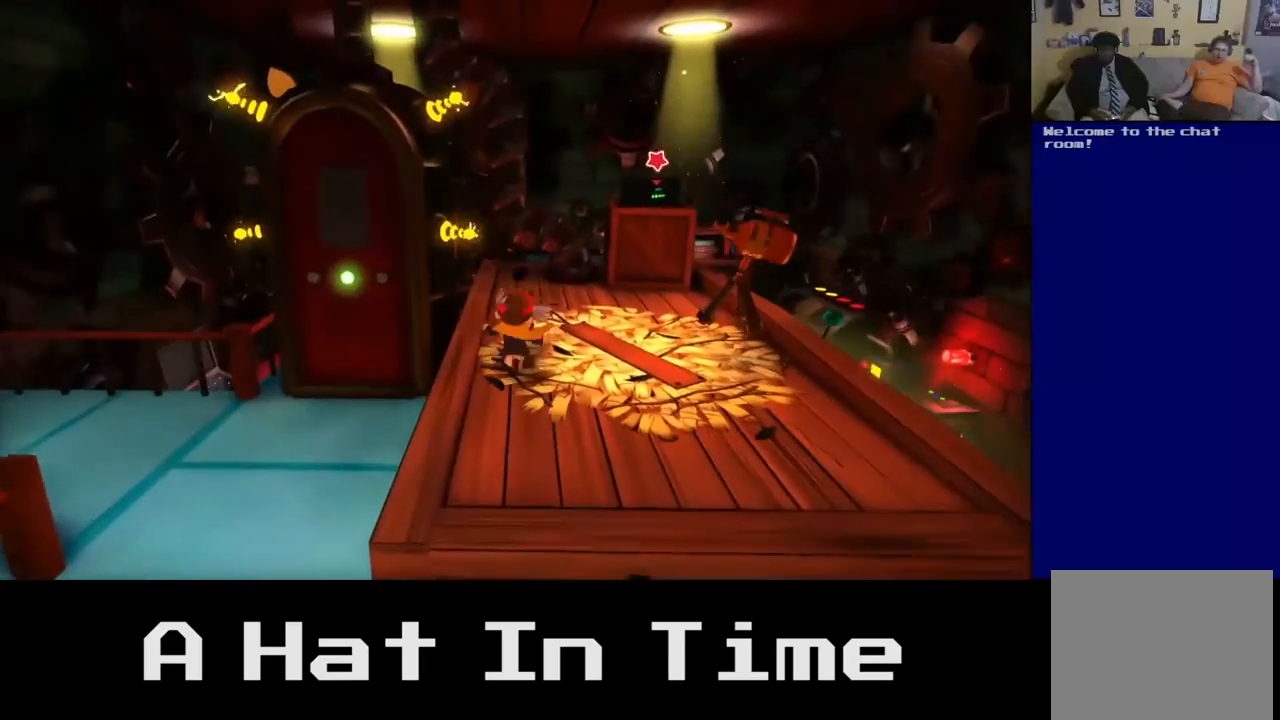
{"buttons": [], "left_stick": "center", "right_stick": "center", "events": [[267, "left_stick", "center"]]}
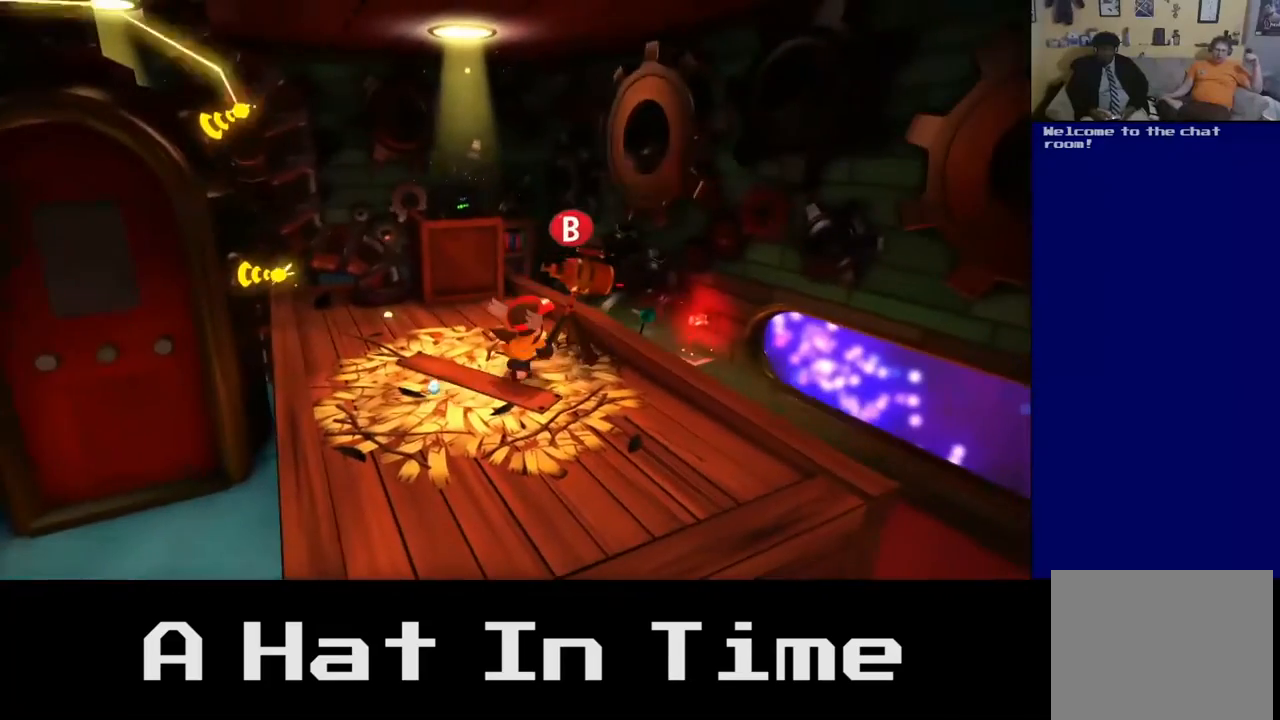
{"buttons": [], "left_stick": "center", "right_stick": "center", "events": [[250, "B", "down"], [333, "B", "up"]]}